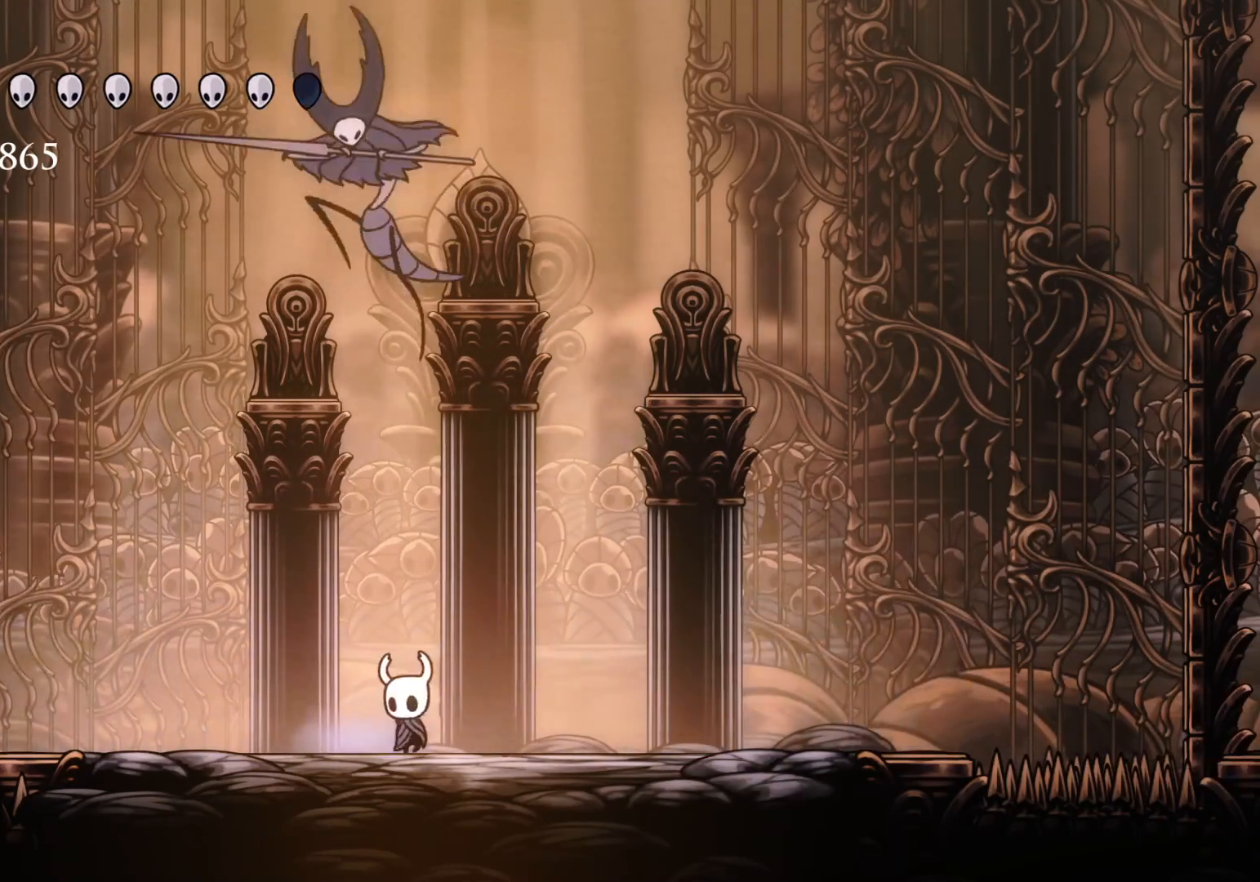
Gameplay with keyboard and mouse; each line is a JSON object with the keys and mouse buttons held at the frame after it. "events" lists presses ("down") and releases ("up") of "1", "2", "3", "4", "5", "a", "alt", "c", "ctrl", "d", "e", "f", "q", "r", "s", "shift", "space", "tab", "v", "w", "x", "z", "mouse_left", "mouse_middle", "mouse_right", "mouse_wheel_up" and "mouse_wheel_down" between this image and that frame as [ms after this image, input, new state], when the widget could be followed in between. "mouse_left", "mouse_middle", "mouse_right", "mouse_wheel_up", "mouse_wheel_down" = the "left", "middle", "right", "wheel_up", "wheel_down" buttons of the "mouse" list. No other keys are recorded. Mouse movement is not recorded.
{"keys": ["s"], "mouse": [], "events": [[16, "s", "down"]]}
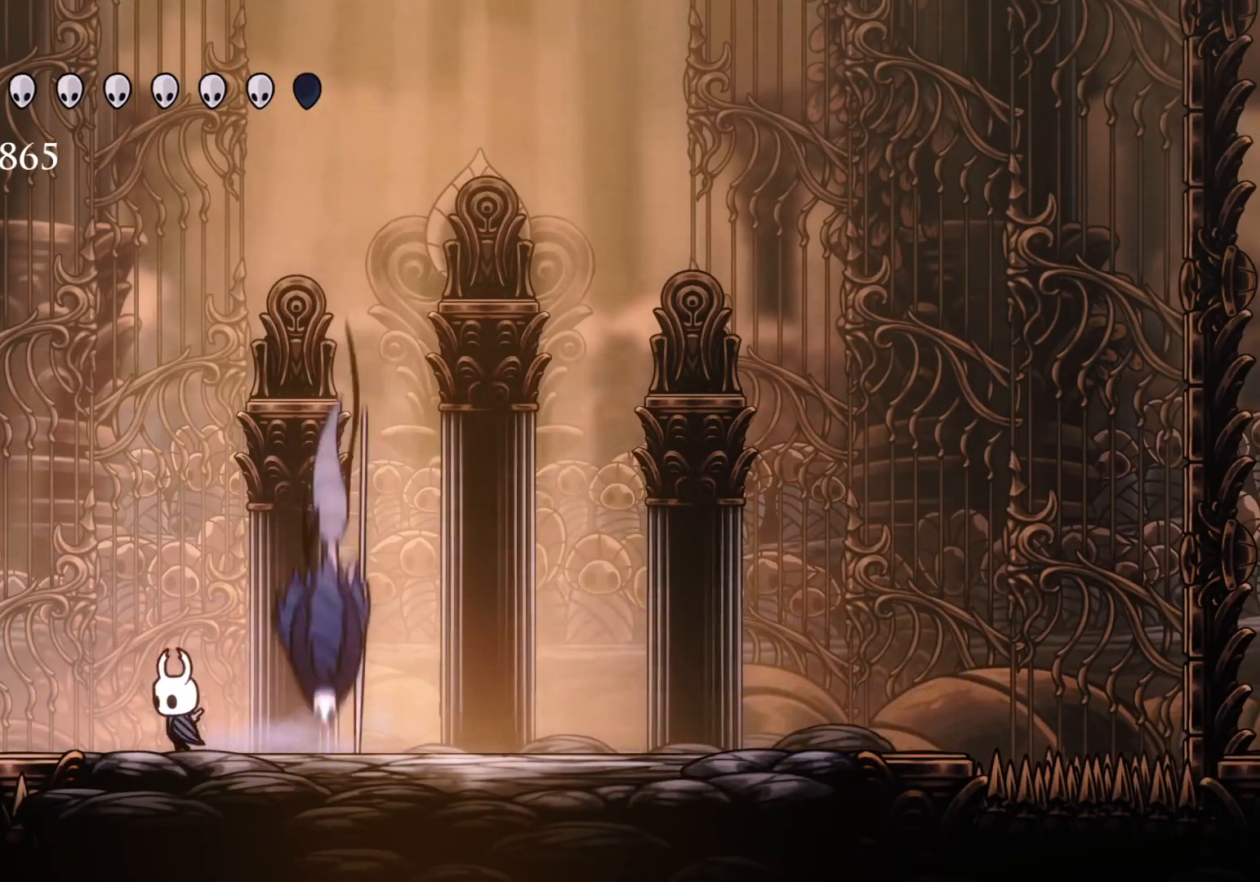
{"keys": ["f"], "mouse": ["left"], "events": [[83, "f", "down"], [133, "s", "up"], [166, "mouse_left", "down"], [216, "f", "up"], [316, "mouse_left", "up"], [450, "mouse_left", "down"], [483, "f", "down"]]}
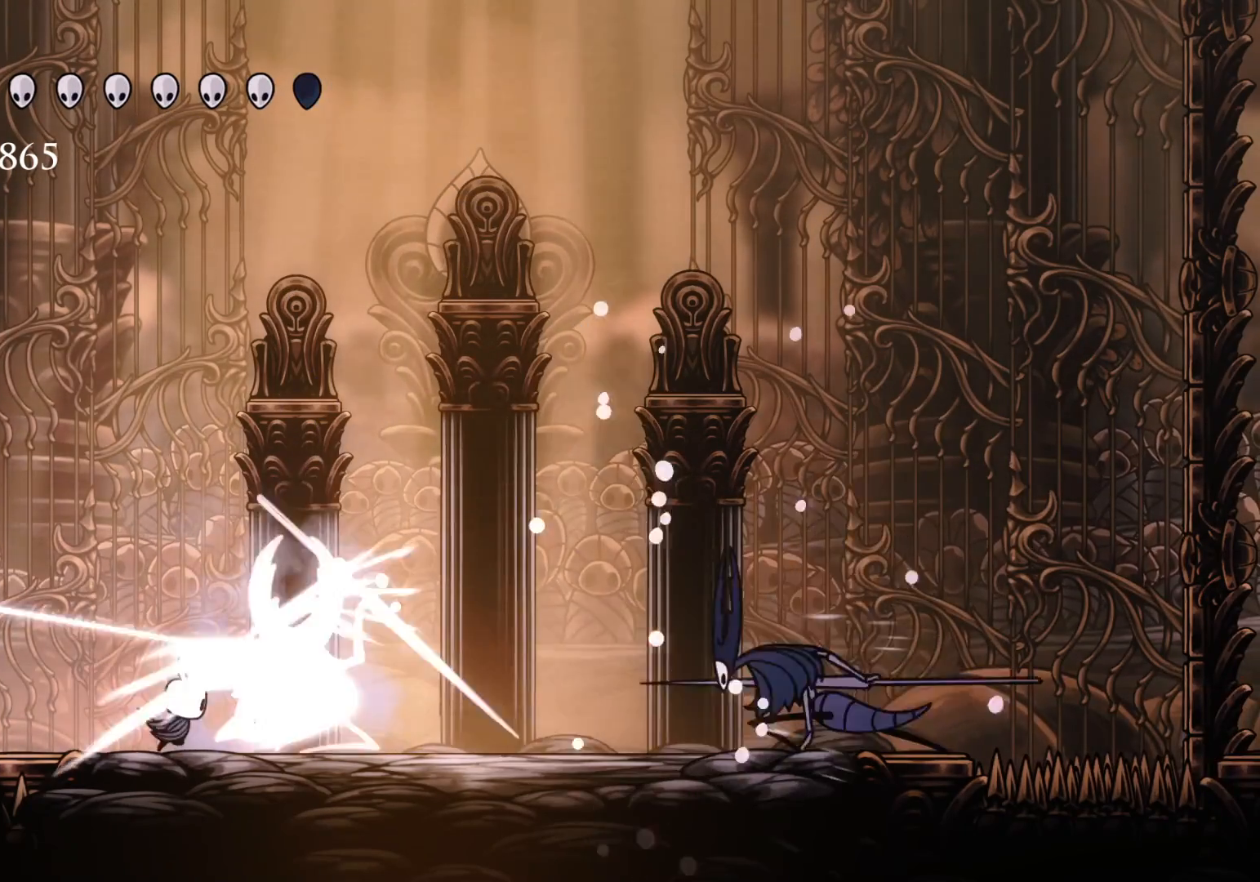
{"keys": ["f", "space"], "mouse": [], "events": [[83, "mouse_left", "up"], [133, "f", "up"], [233, "mouse_left", "down"], [366, "f", "down"], [366, "mouse_left", "up"], [416, "space", "down"]]}
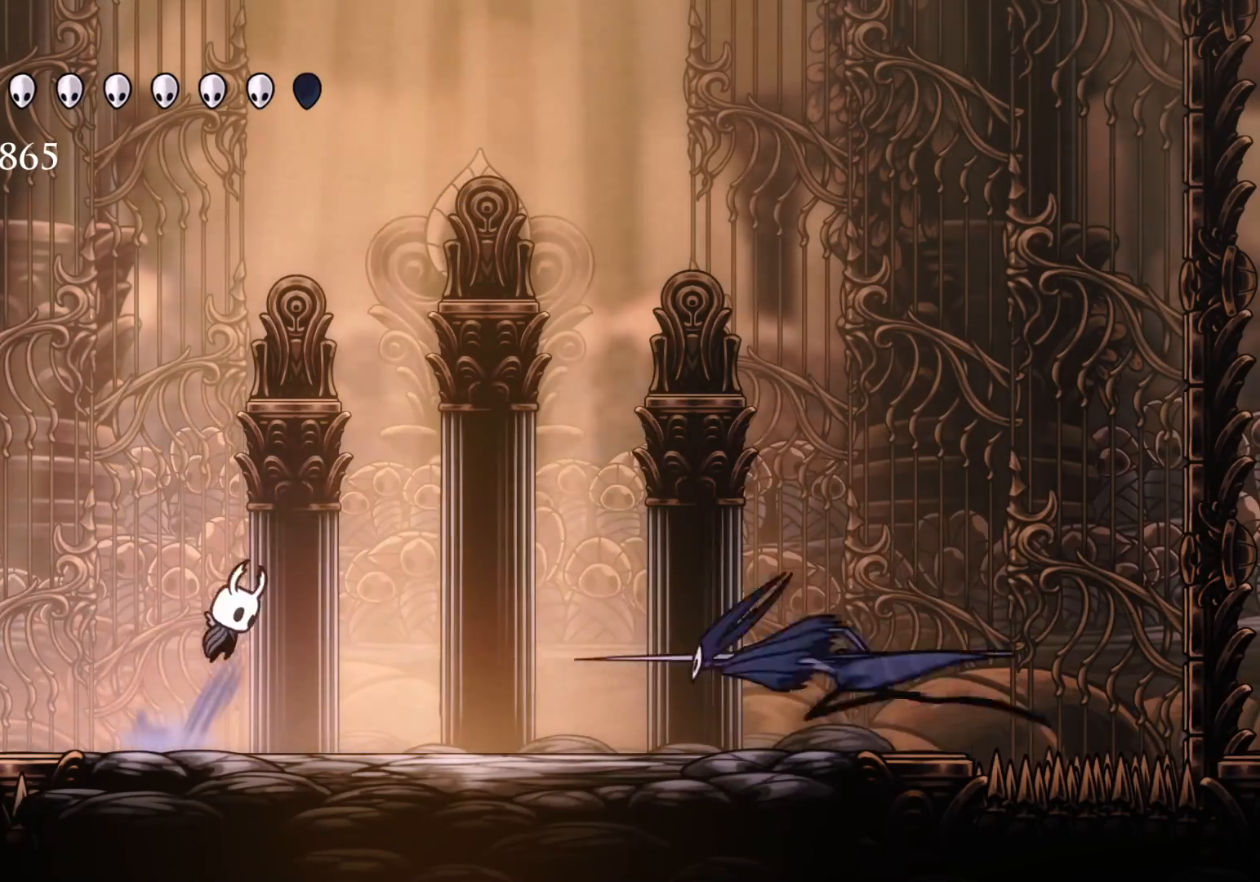
{"keys": ["s"], "mouse": [], "events": [[100, "d", "down"], [150, "space", "up"], [200, "mouse_left", "down"], [300, "f", "up"], [300, "s", "down"], [383, "d", "up"], [383, "mouse_left", "up"]]}
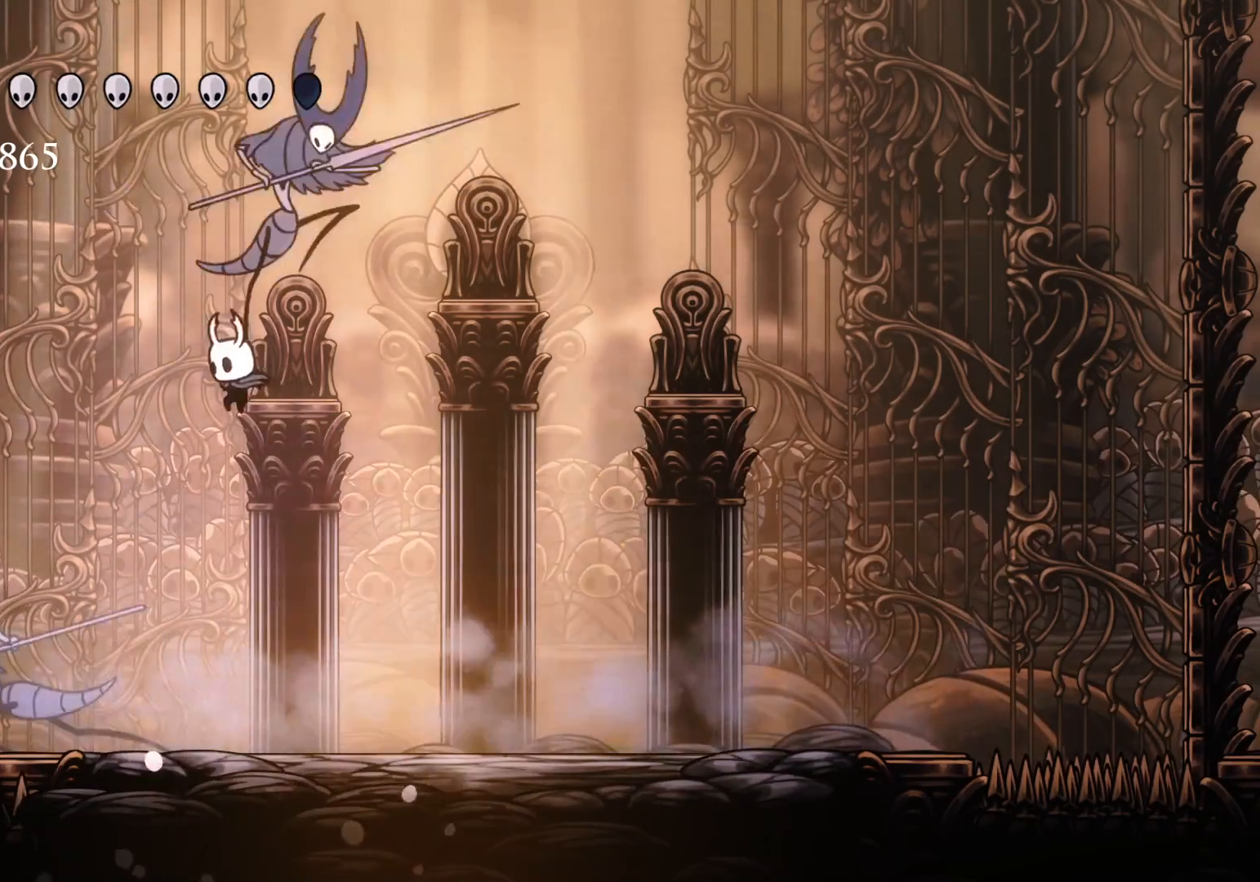
{"keys": [], "mouse": ["left"], "events": [[116, "s", "up"], [216, "s", "down"], [350, "mouse_left", "down"], [450, "s", "up"]]}
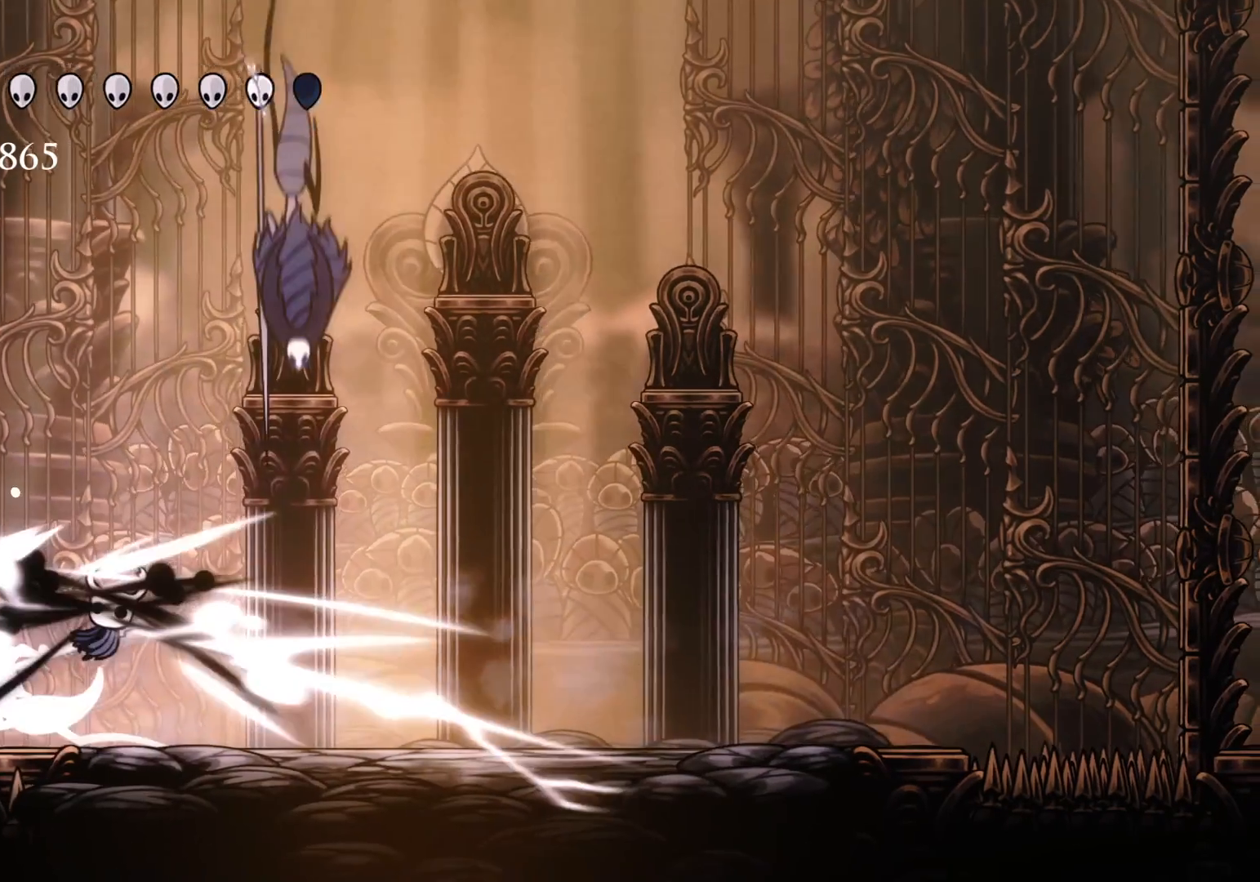
{"keys": ["f"], "mouse": [], "events": [[33, "mouse_left", "up"], [133, "mouse_left", "down"], [233, "s", "down"], [266, "s", "up"], [316, "mouse_left", "up"], [366, "f", "down"]]}
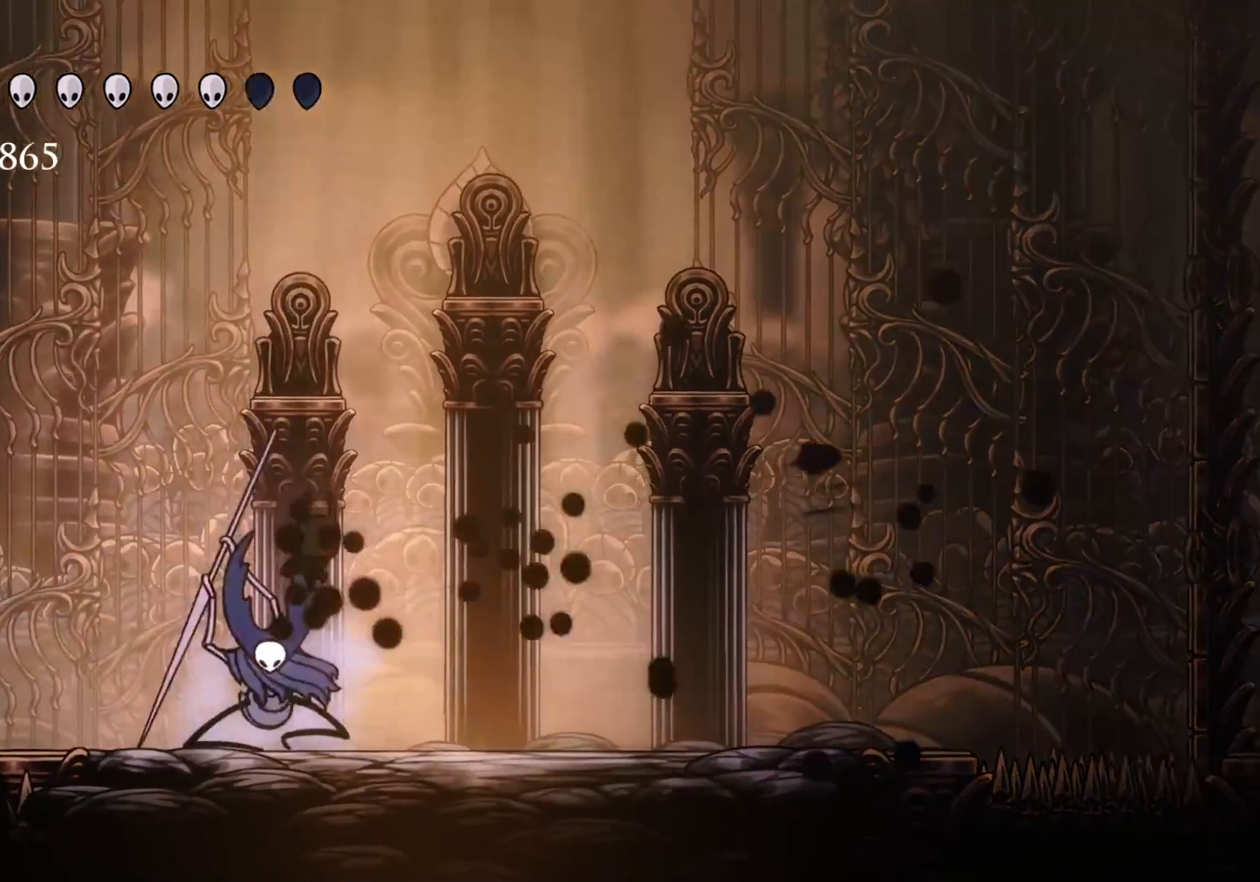
{"keys": ["s"], "mouse": [], "events": [[100, "mouse_left", "down"], [283, "mouse_left", "up"], [483, "f", "up"], [483, "s", "down"]]}
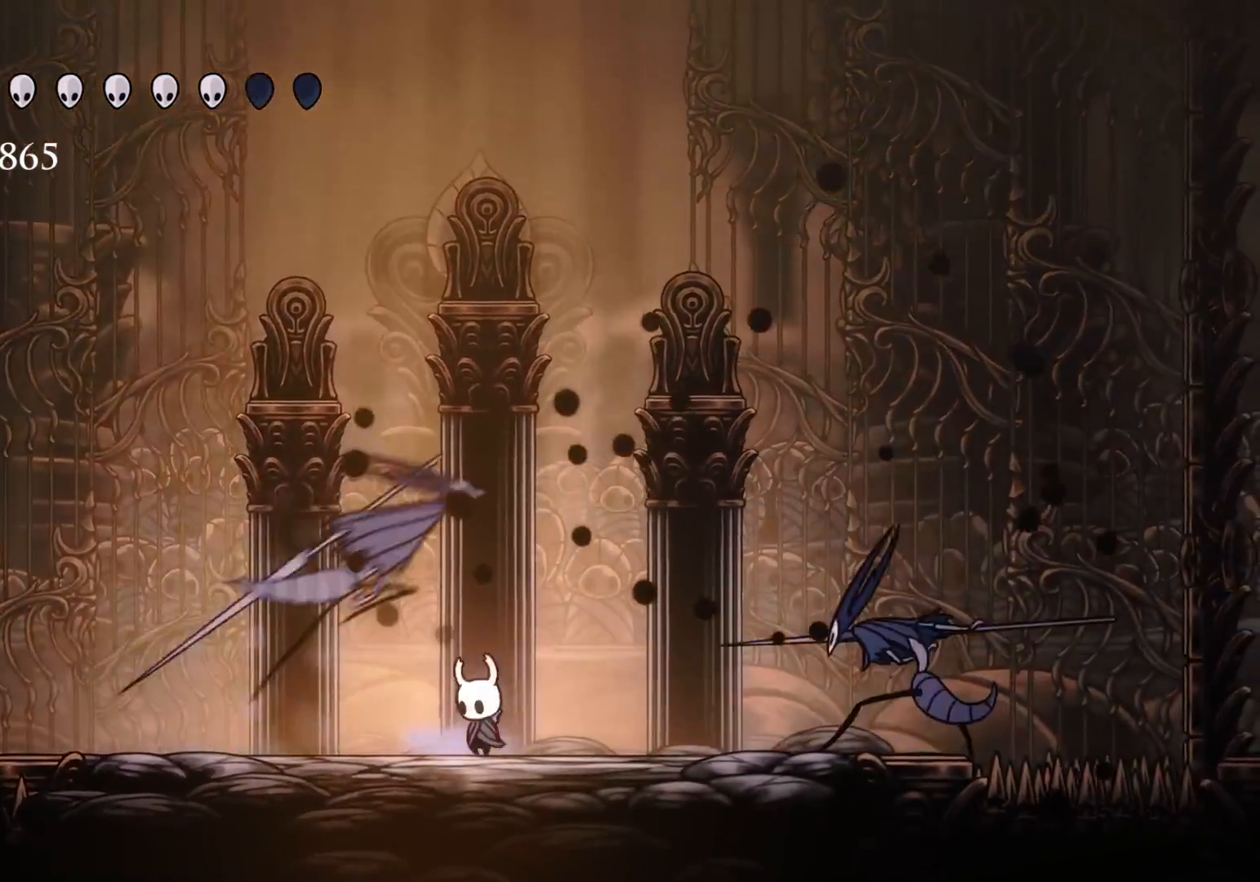
{"keys": ["s", "space"], "mouse": [], "events": [[16, "mouse_left", "down"], [216, "mouse_left", "up"], [216, "space", "down"]]}
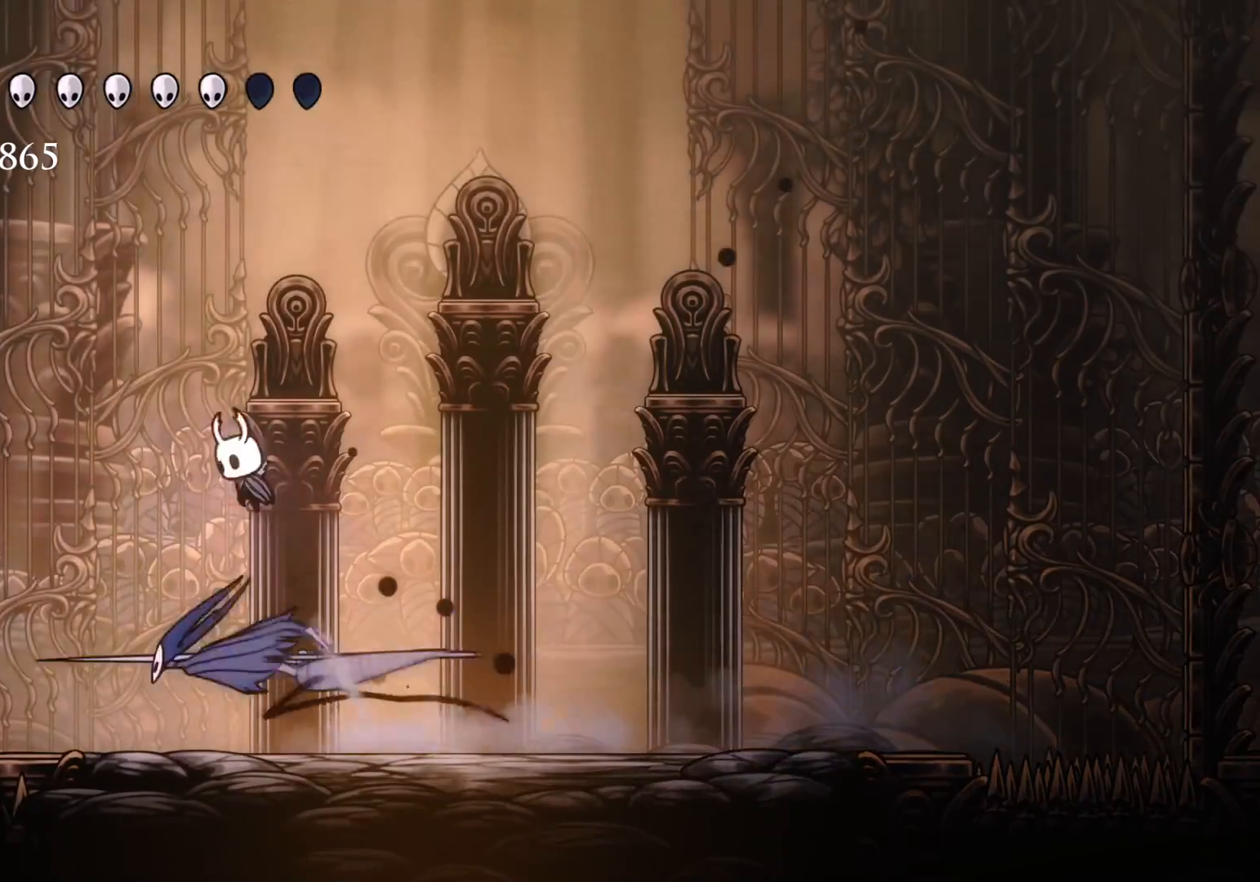
{"keys": ["f"], "mouse": ["left"], "events": [[33, "f", "down"], [33, "s", "up"], [83, "space", "up"], [183, "f", "up"], [183, "s", "down"], [450, "mouse_left", "down"], [450, "s", "up"], [500, "f", "down"]]}
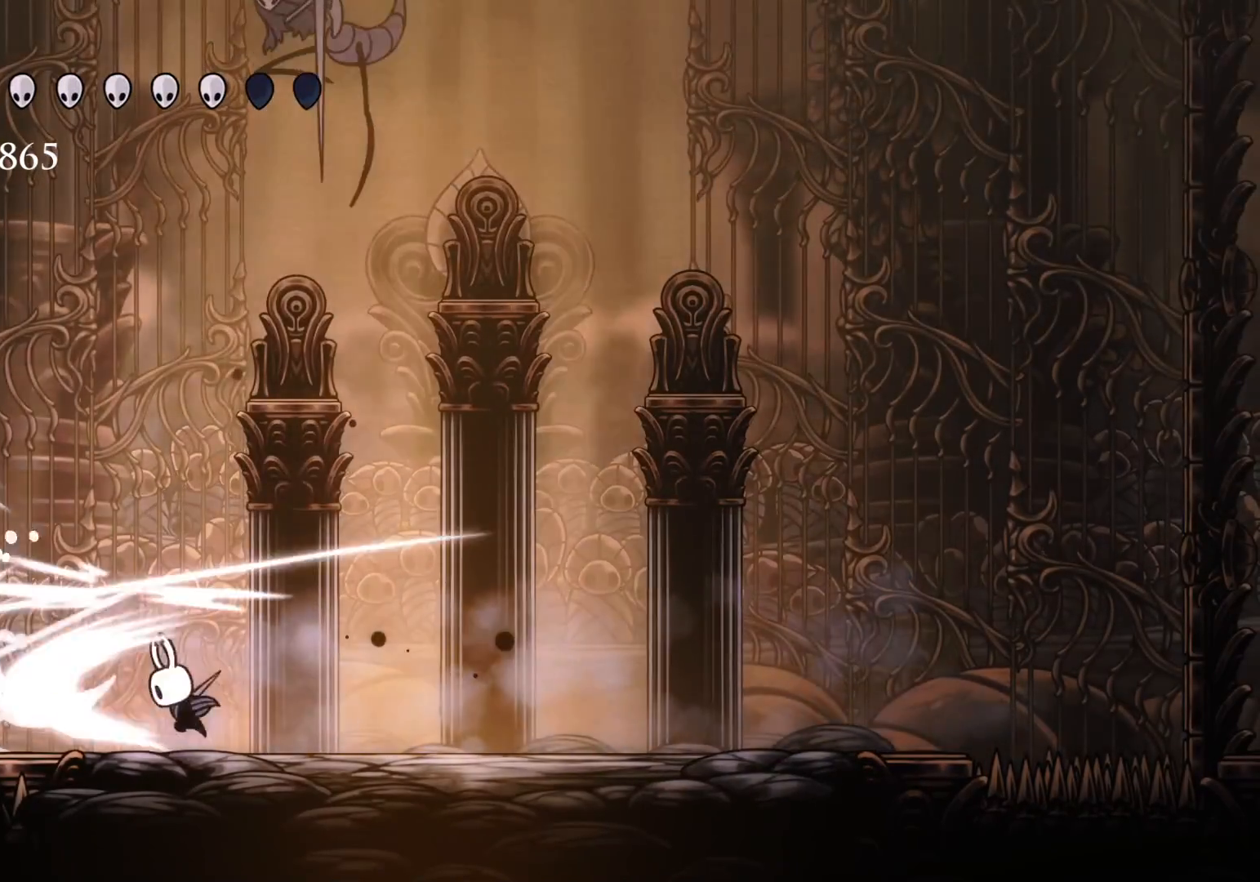
{"keys": ["s"], "mouse": ["left"], "events": [[100, "mouse_left", "up"], [150, "shift", "down"], [283, "shift", "up"], [416, "f", "up"], [416, "s", "down"], [466, "mouse_left", "down"]]}
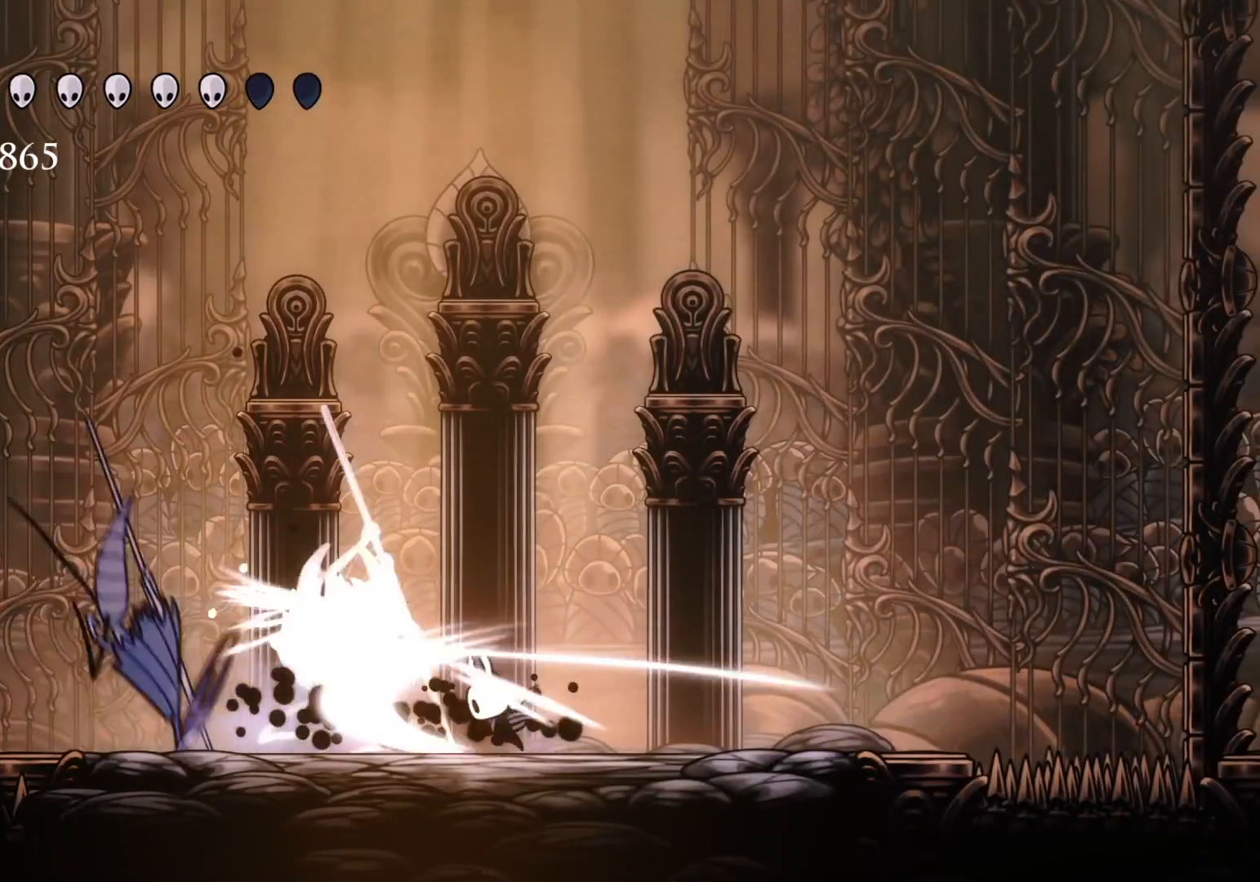
{"keys": [], "mouse": [], "events": [[66, "s", "up"], [150, "mouse_left", "up"], [250, "mouse_left", "down"], [300, "s", "down"], [433, "mouse_left", "up"], [433, "s", "up"]]}
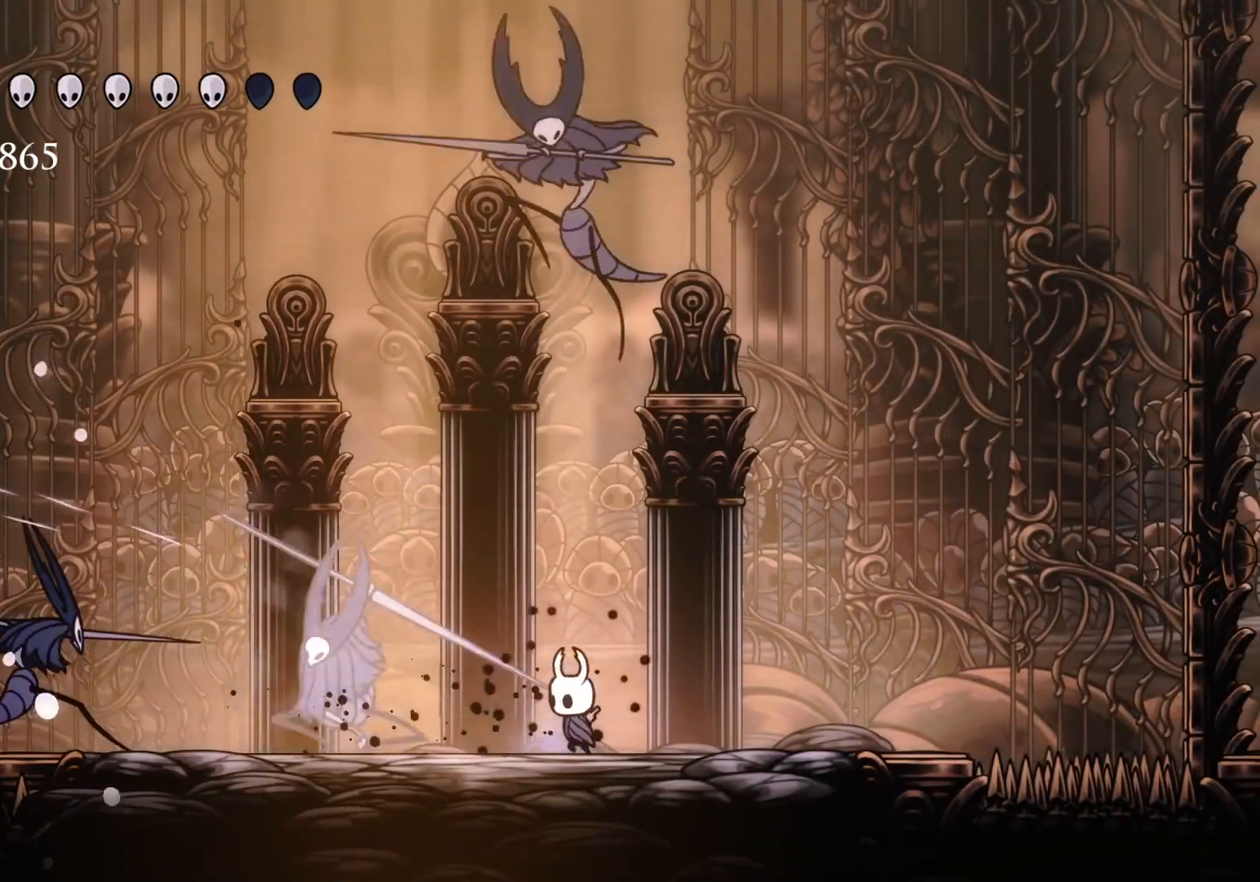
{"keys": ["d", "s"], "mouse": [], "events": [[33, "s", "down"], [33, "space", "down"], [83, "d", "down"], [166, "mouse_left", "down"], [216, "space", "up"], [400, "mouse_left", "up"]]}
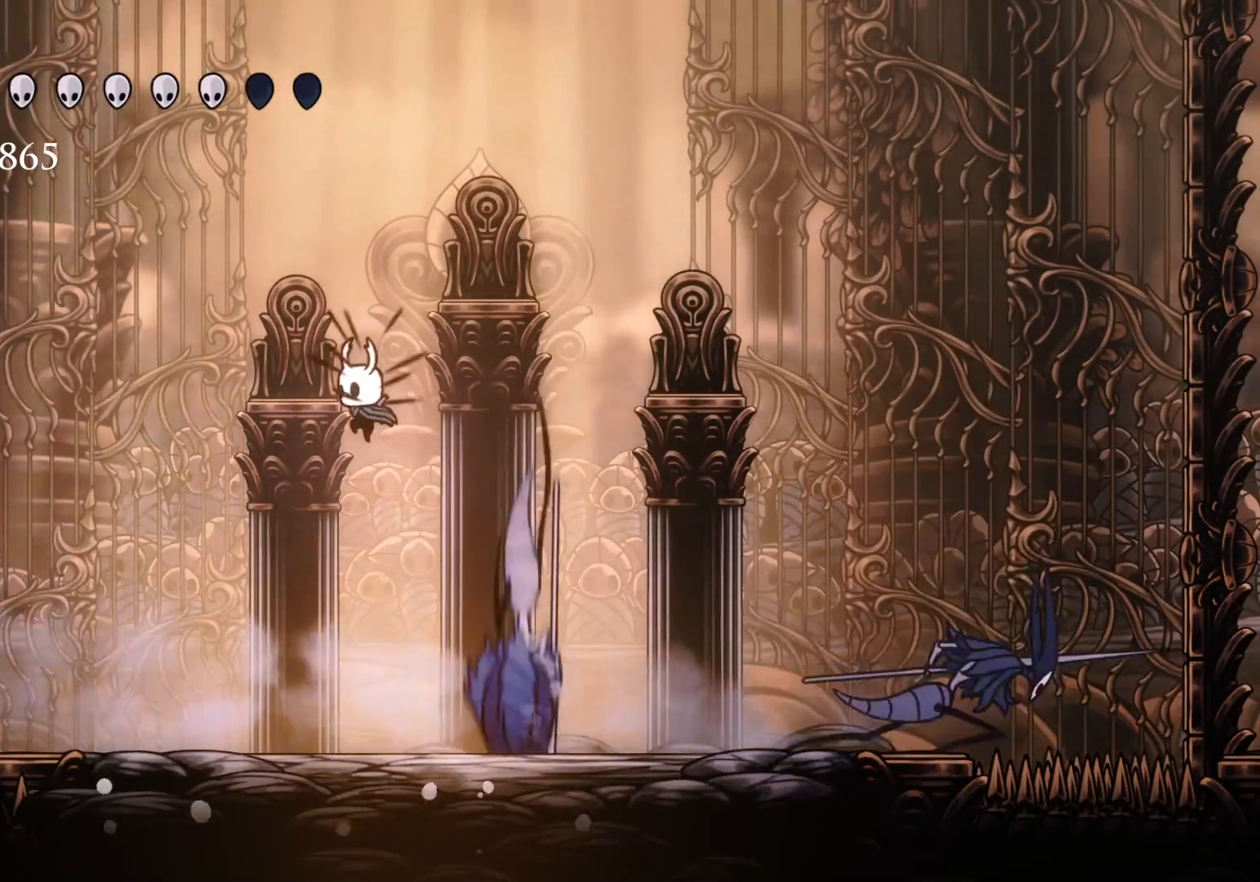
{"keys": [], "mouse": ["left"], "events": [[50, "f", "down"], [50, "s", "up"], [83, "d", "up"], [183, "f", "up"], [366, "mouse_left", "down"]]}
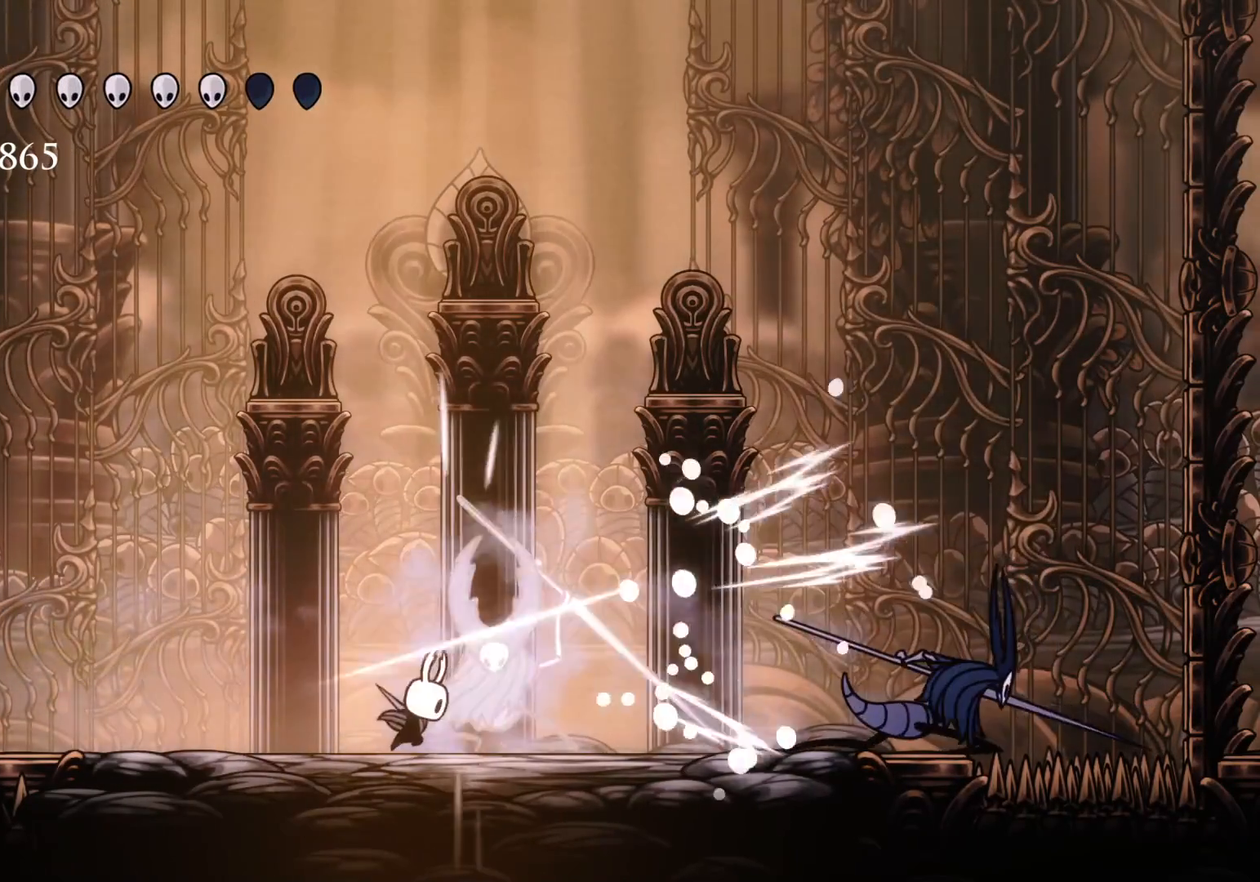
{"keys": ["f"], "mouse": [], "events": [[16, "mouse_left", "up"], [150, "mouse_left", "down"], [283, "mouse_left", "up"], [333, "f", "down"]]}
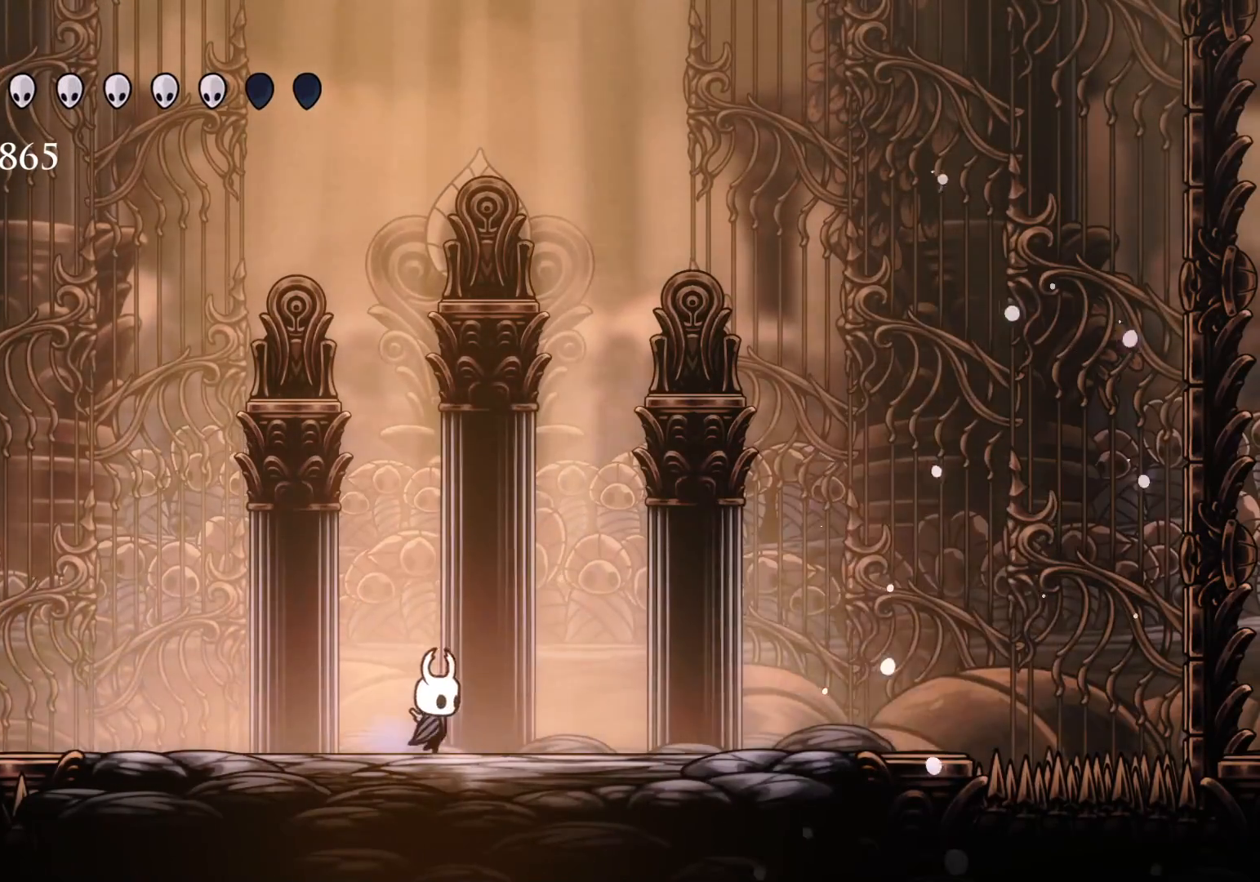
{"keys": ["s"], "mouse": [], "events": [[66, "f", "up"], [66, "s", "down"]]}
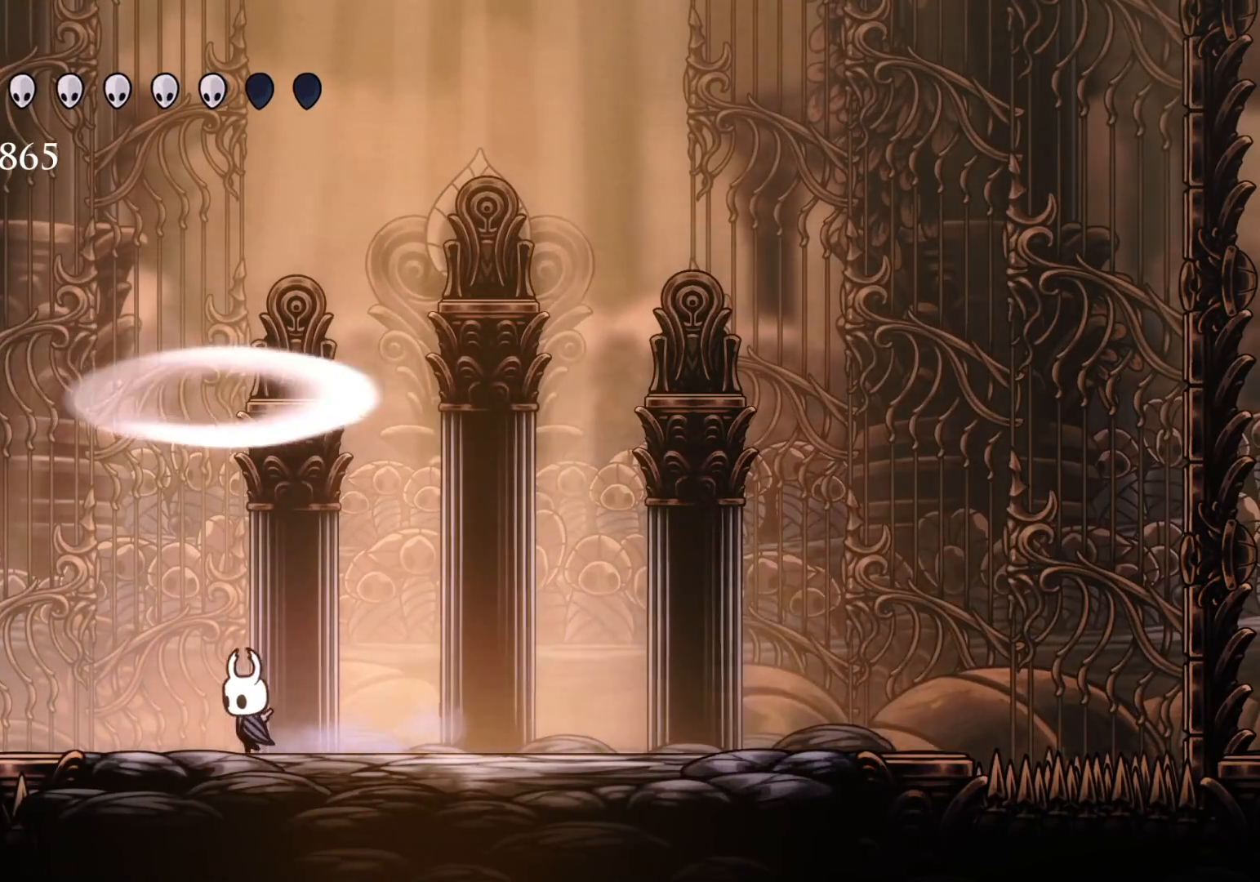
{"keys": ["e", "s", "space"], "mouse": [], "events": [[233, "space", "down"], [316, "e", "down"]]}
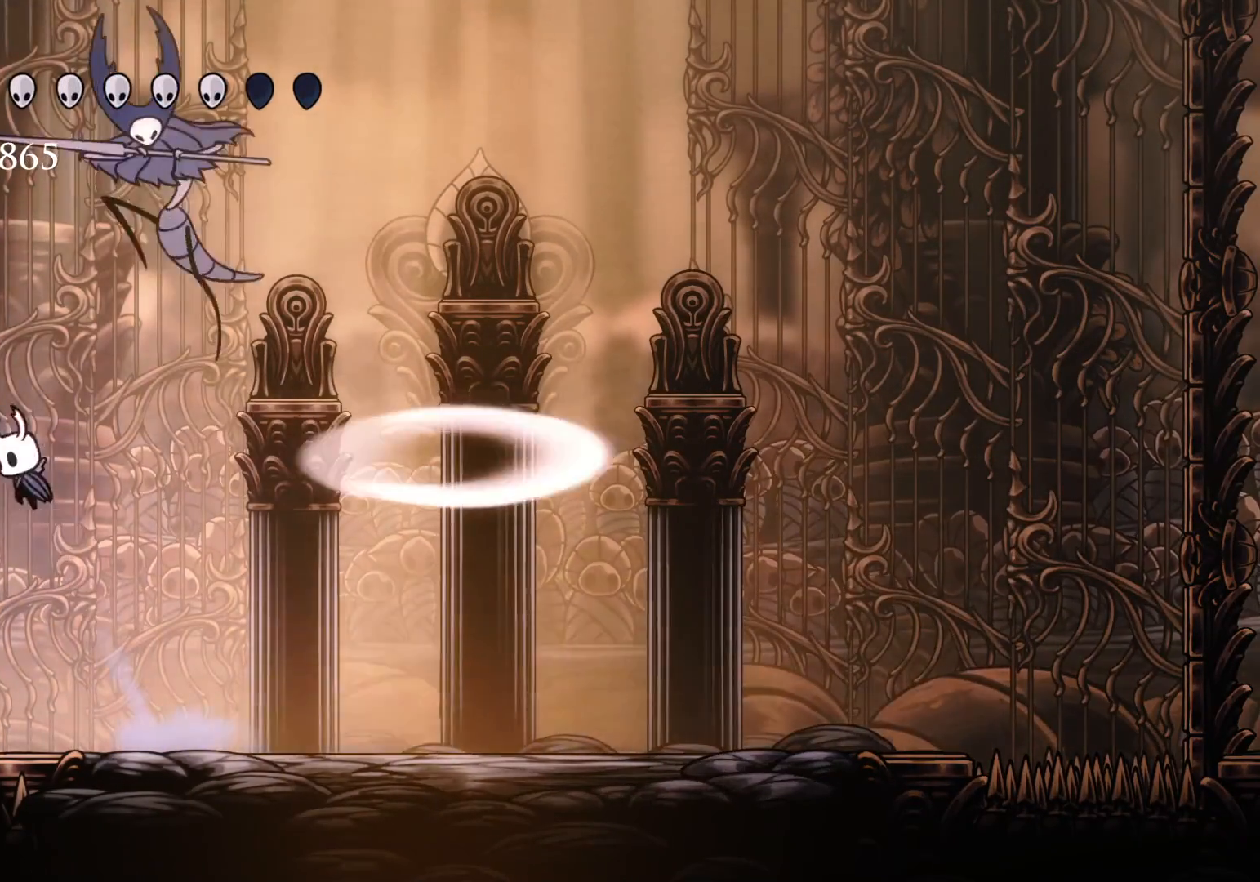
{"keys": ["s", "space"], "mouse": [], "events": [[150, "mouse_left", "down"], [200, "space", "up"], [283, "e", "up"], [283, "mouse_left", "up"], [466, "space", "down"]]}
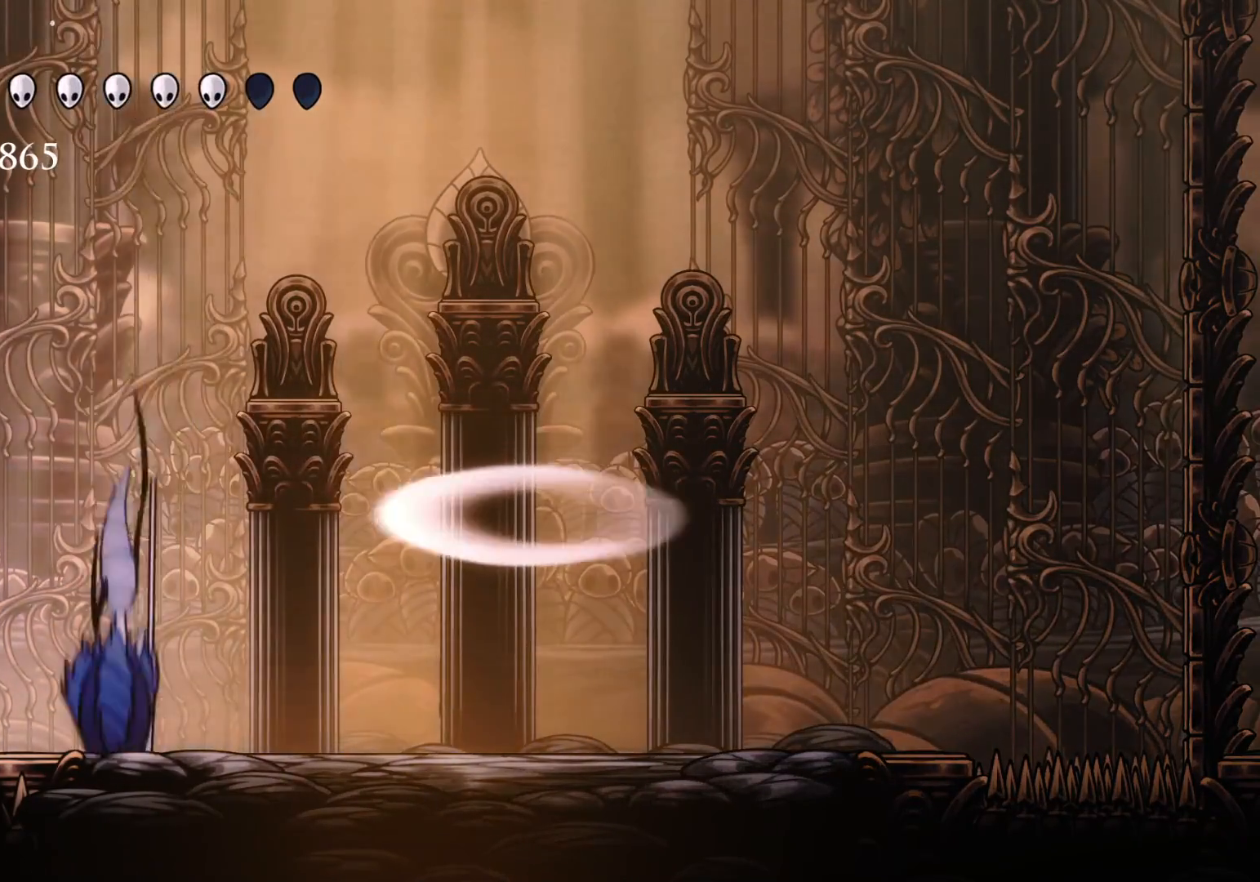
{"keys": ["s", "space"], "mouse": [], "events": [[66, "f", "down"], [100, "s", "up"], [200, "f", "up"], [200, "s", "down"], [400, "space", "up"], [483, "space", "down"]]}
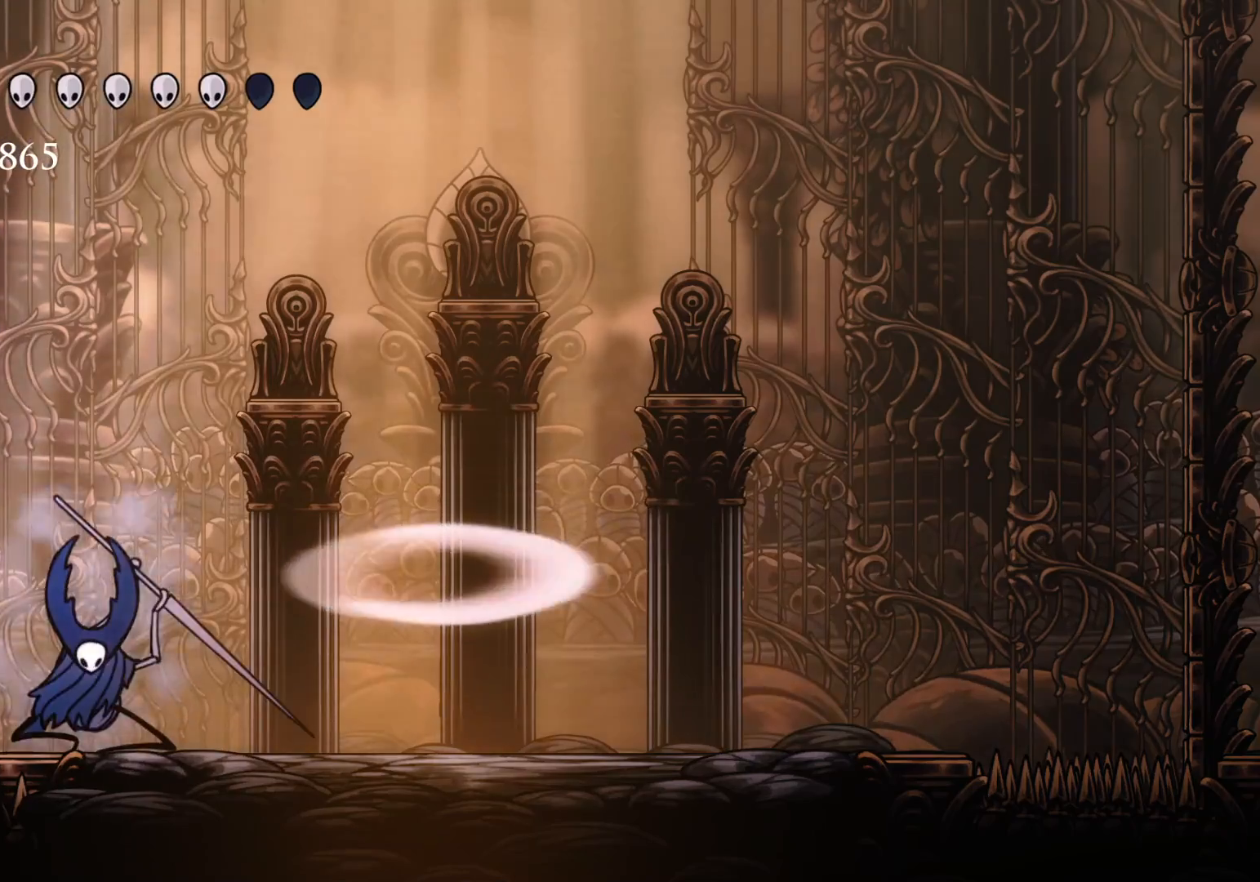
{"keys": ["f"], "mouse": [], "events": [[133, "f", "down"], [133, "s", "up"], [216, "shift", "down"], [216, "space", "up"], [400, "shift", "up"]]}
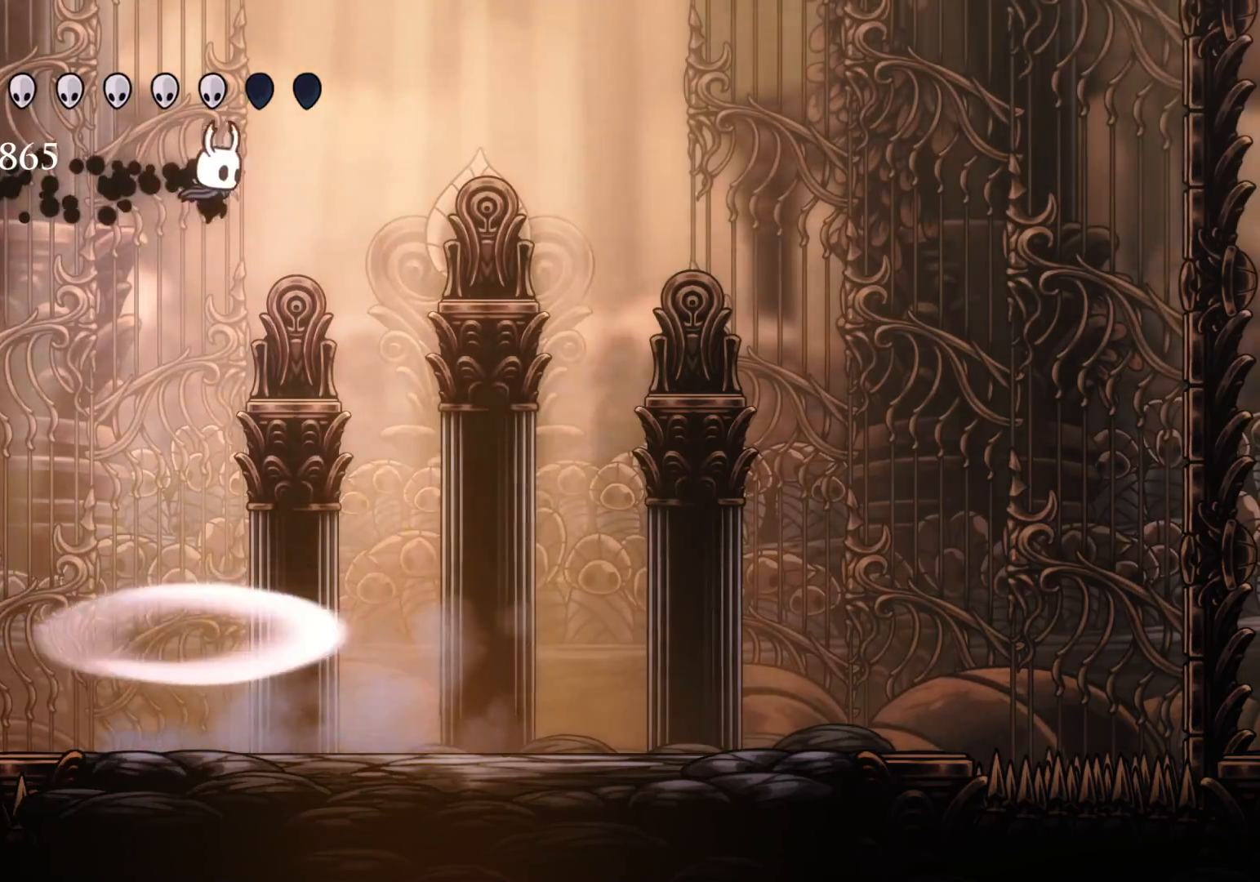
{"keys": ["f"], "mouse": [], "events": []}
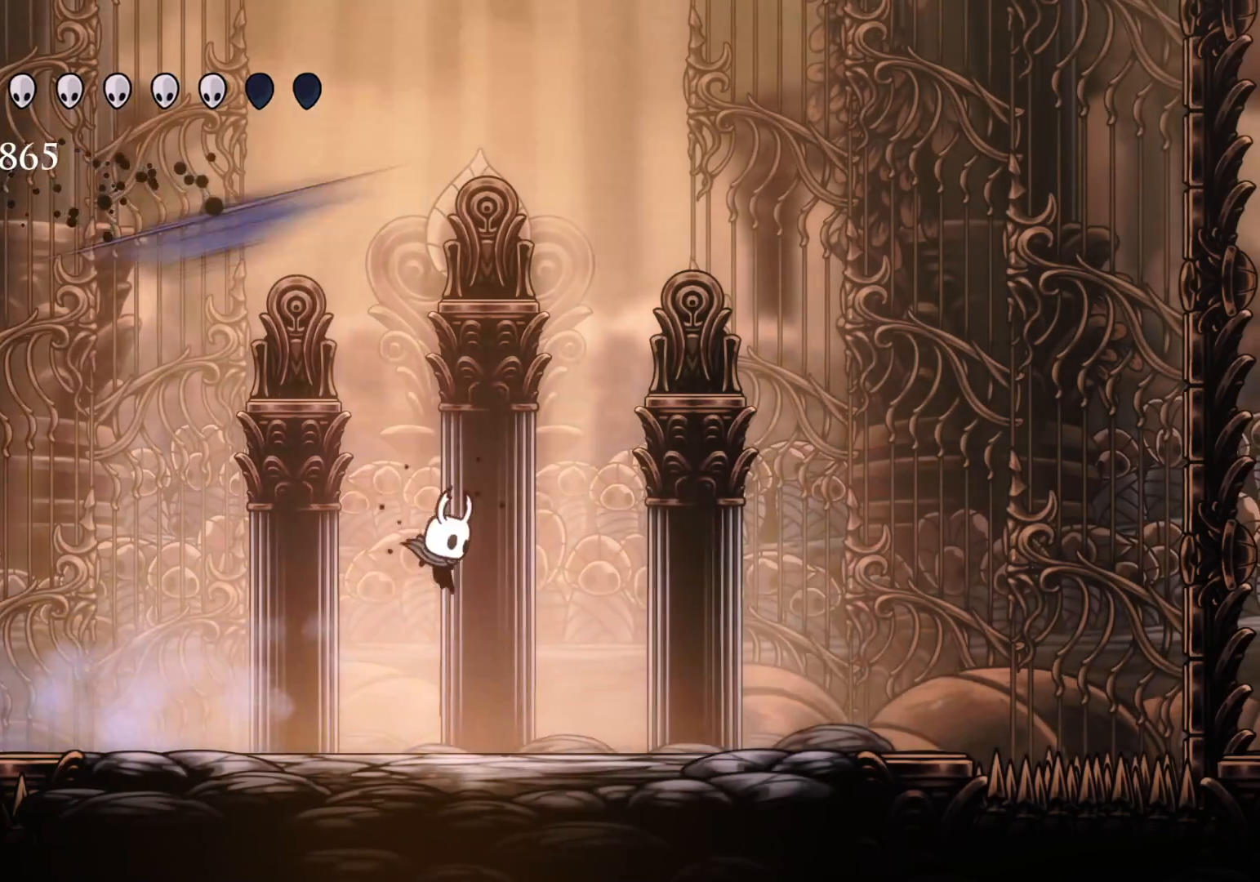
{"keys": ["s"], "mouse": [], "events": [[150, "s", "down"], [200, "f", "up"]]}
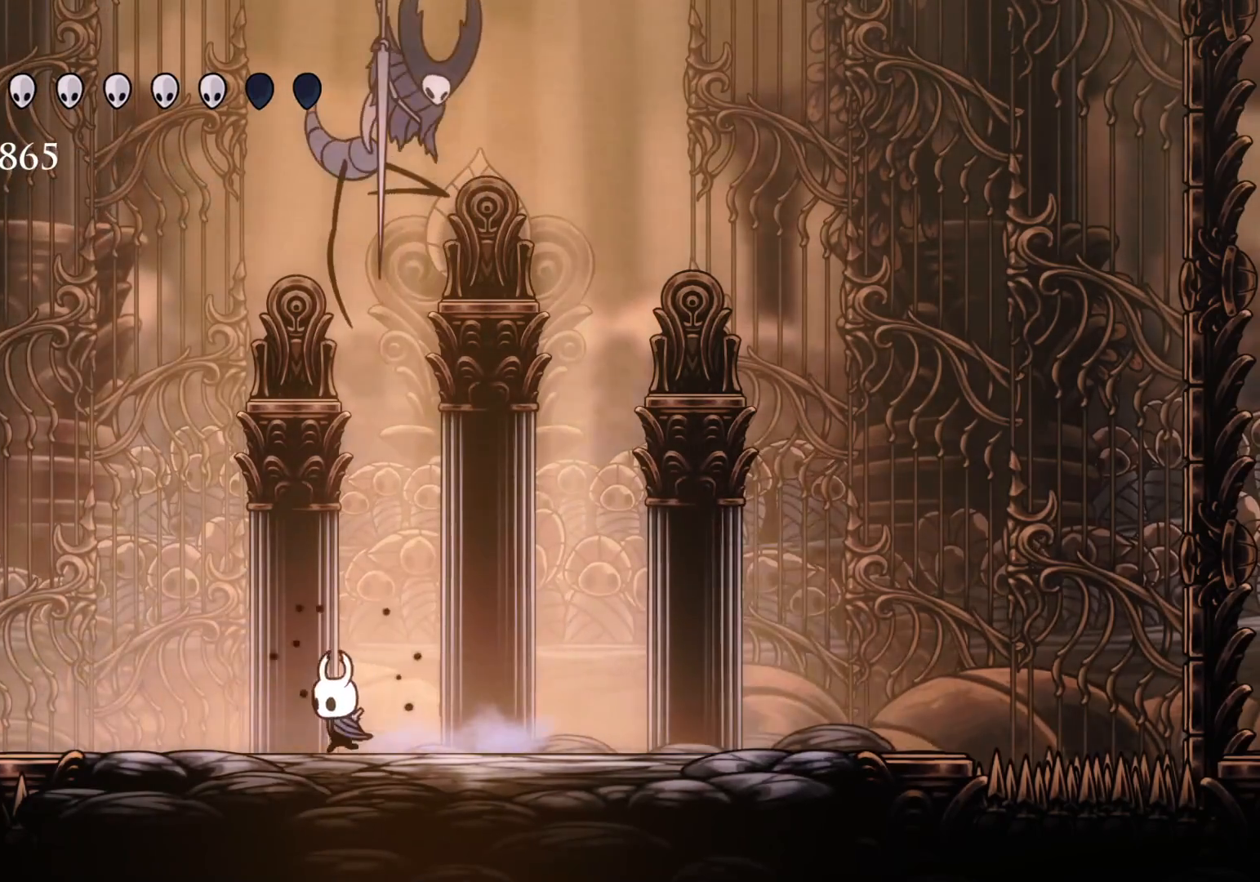
{"keys": ["f"], "mouse": [], "events": [[450, "f", "down"], [450, "s", "up"]]}
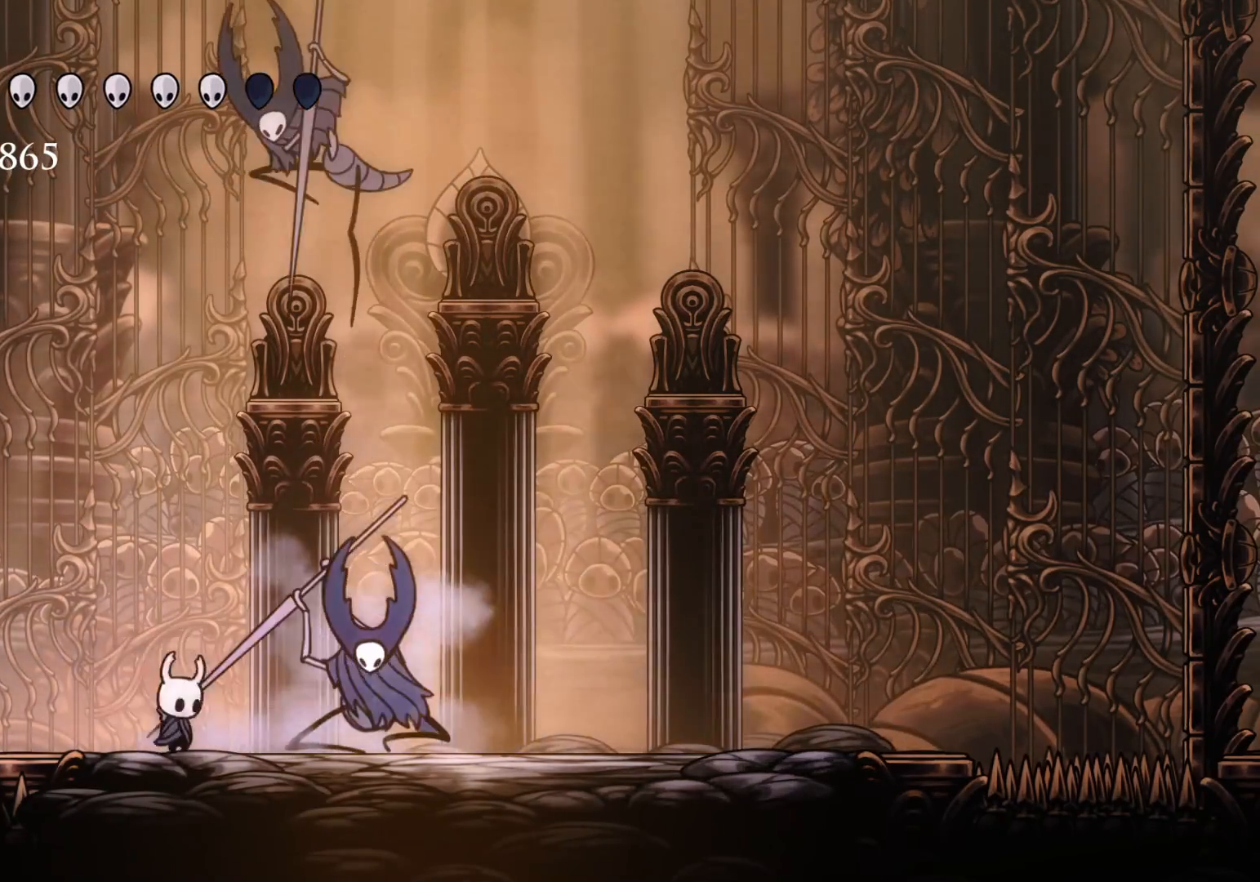
{"keys": ["f", "shift"], "mouse": [], "events": [[50, "mouse_left", "down"], [183, "mouse_left", "up"], [283, "shift", "down"]]}
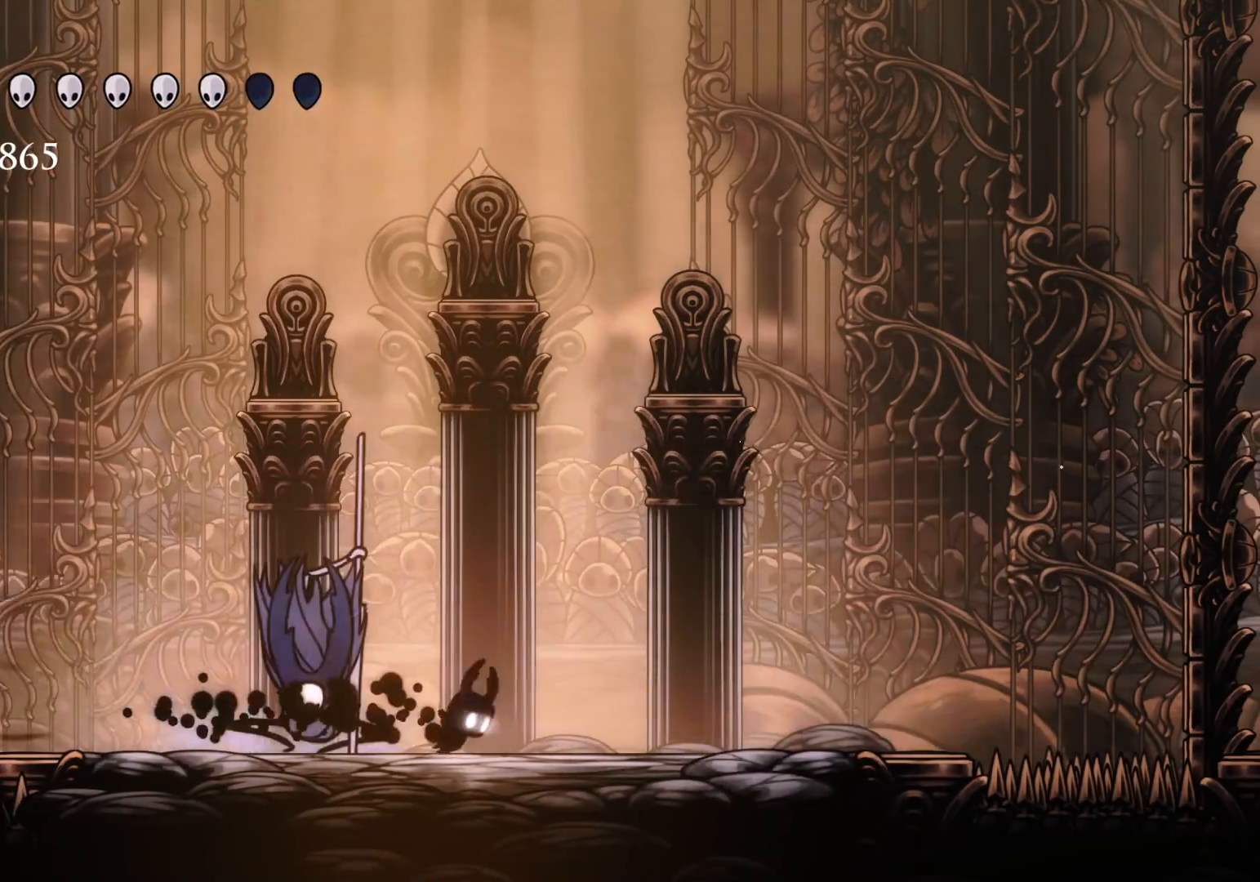
{"keys": ["s"], "mouse": [], "events": [[50, "shift", "up"], [200, "s", "down"], [250, "f", "up"], [283, "mouse_left", "down"], [433, "mouse_left", "up"]]}
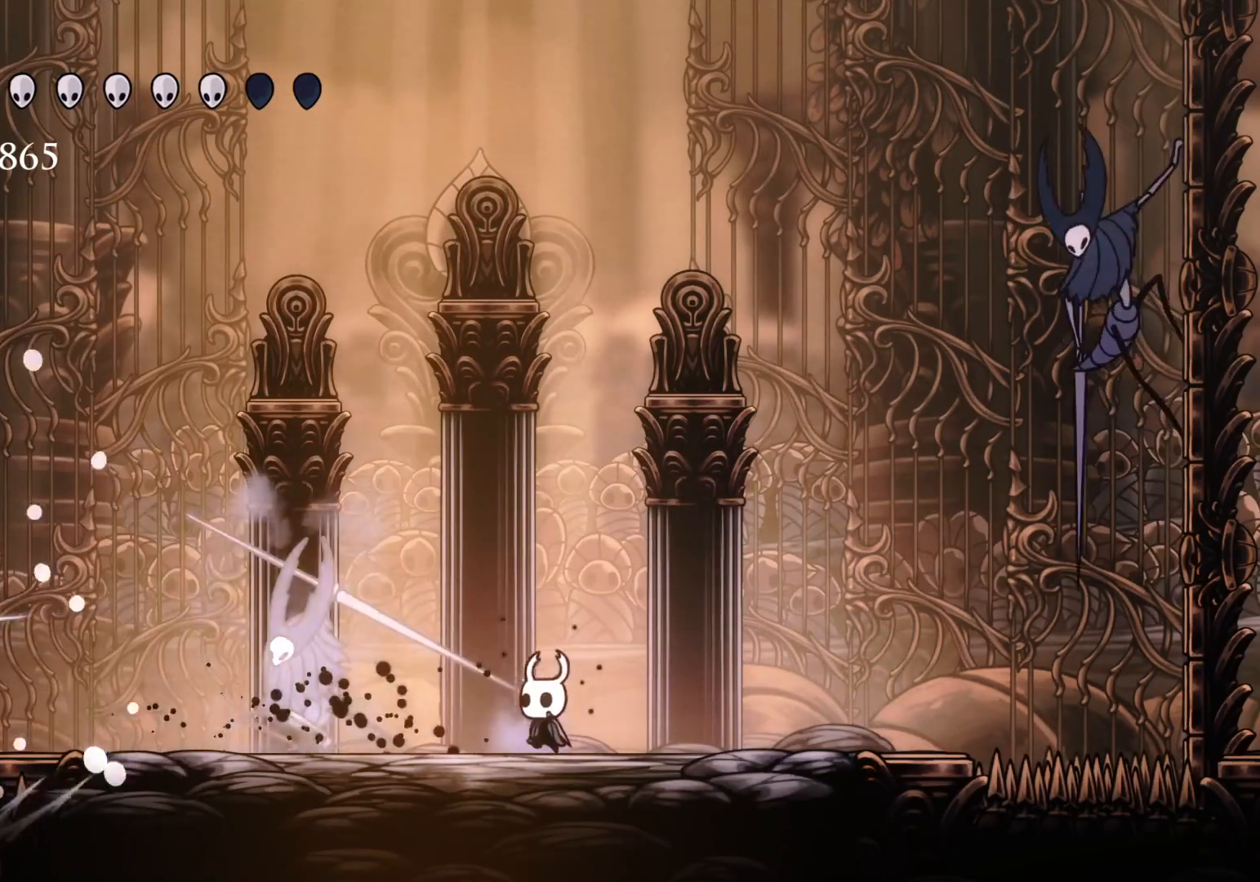
{"keys": ["s"], "mouse": [], "events": [[116, "s", "up"], [350, "s", "down"]]}
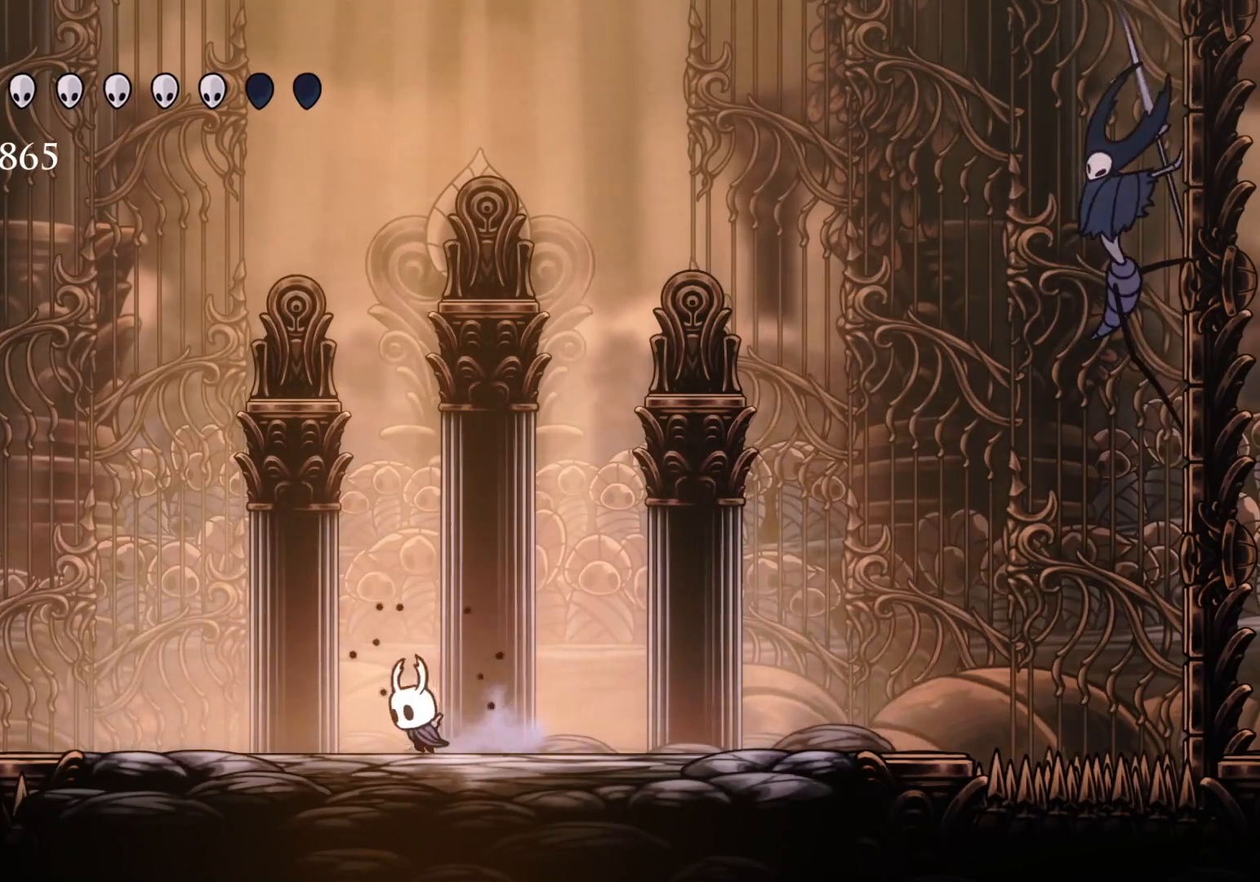
{"keys": ["s"], "mouse": [], "events": [[83, "s", "up"], [133, "f", "down"], [366, "f", "up"], [366, "s", "down"]]}
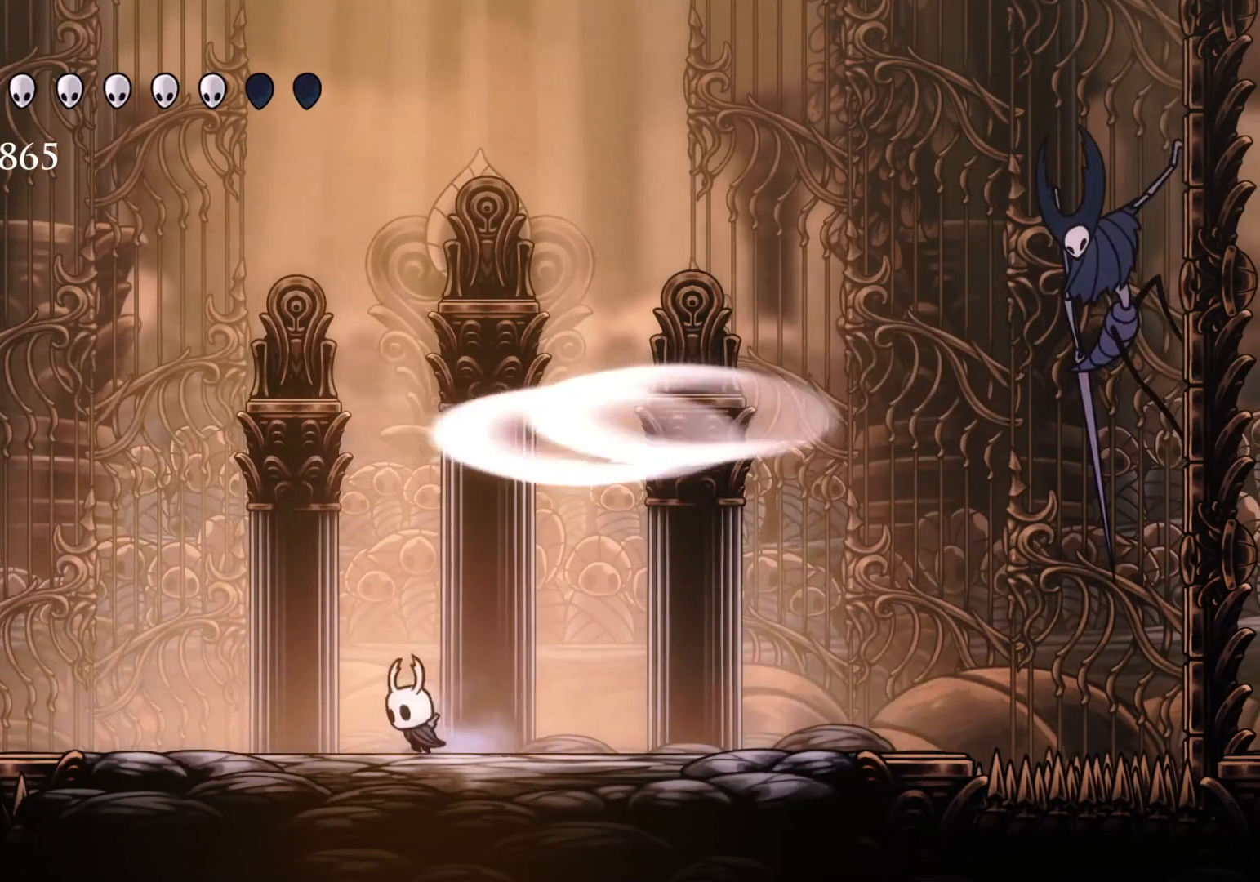
{"keys": ["d", "s"], "mouse": ["right"], "events": [[383, "d", "down"], [466, "mouse_right", "down"]]}
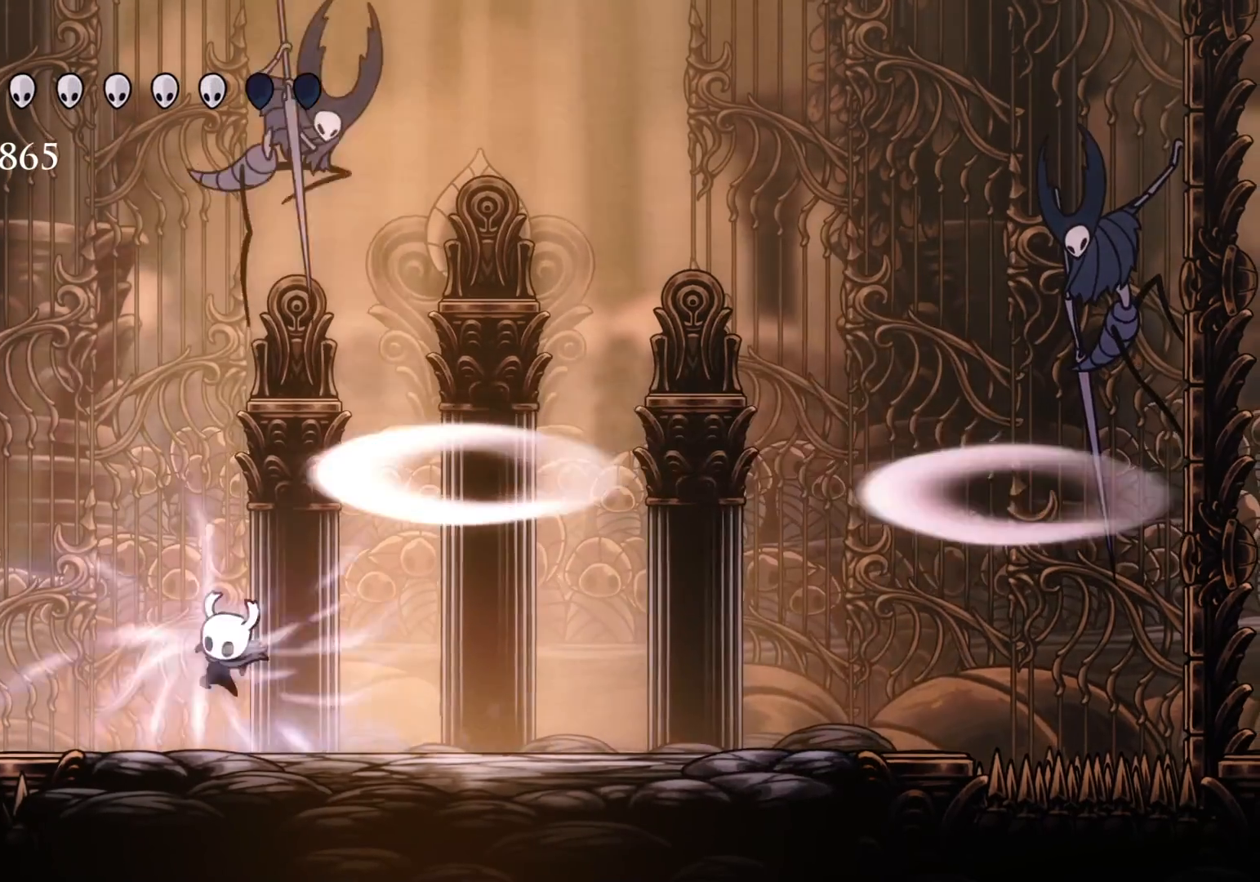
{"keys": ["d", "s"], "mouse": [], "events": [[66, "mouse_right", "up"]]}